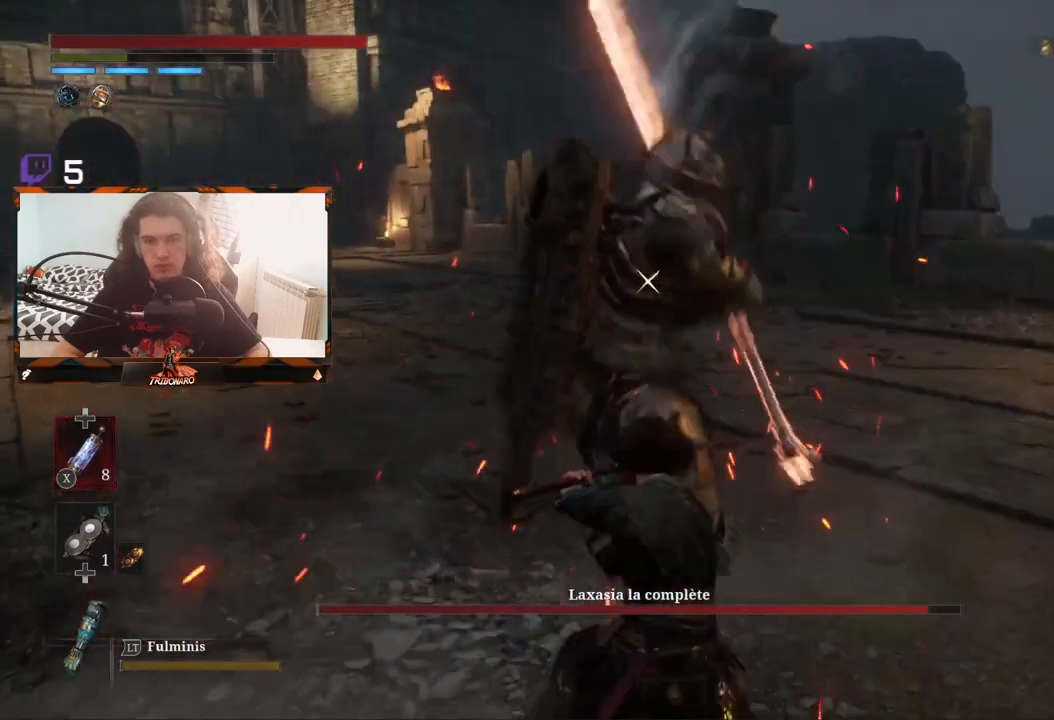
Gameplay with a controller (Xbox layout); each line is a JSON object with the inputs held at the frame after it. "events" lists button and stick changes between this image and that frame as [ms after this image, input, new state], when the widget could be followed in between.
{"buttons": [], "left_stick": "center", "right_stick": "center", "events": [[50, "L1", "down"], [200, "L1", "up"]]}
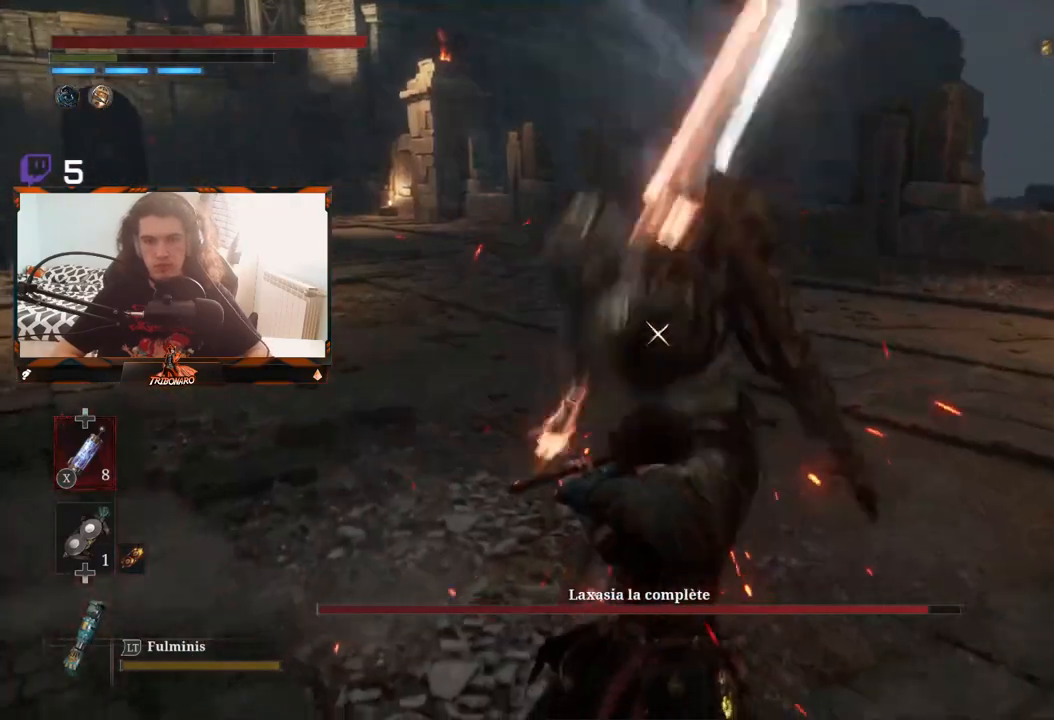
{"buttons": [], "left_stick": "center", "right_stick": "center", "events": [[67, "L1", "down"], [150, "L1", "up"]]}
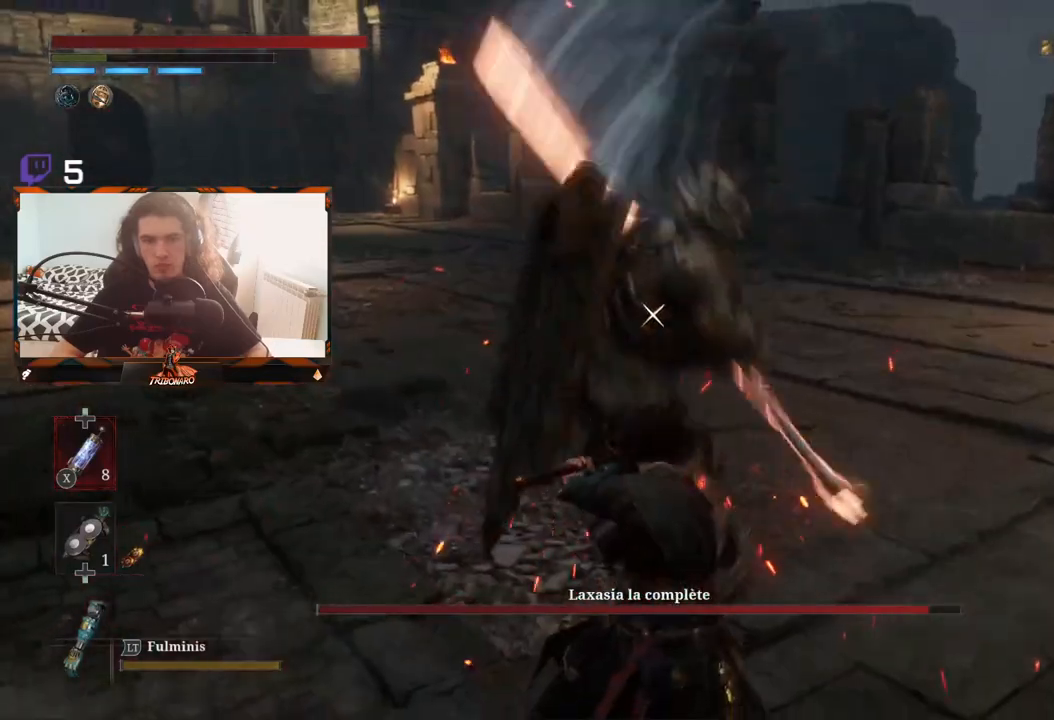
{"buttons": [], "left_stick": "center", "right_stick": "center", "events": [[67, "L1", "down"], [200, "L1", "up"]]}
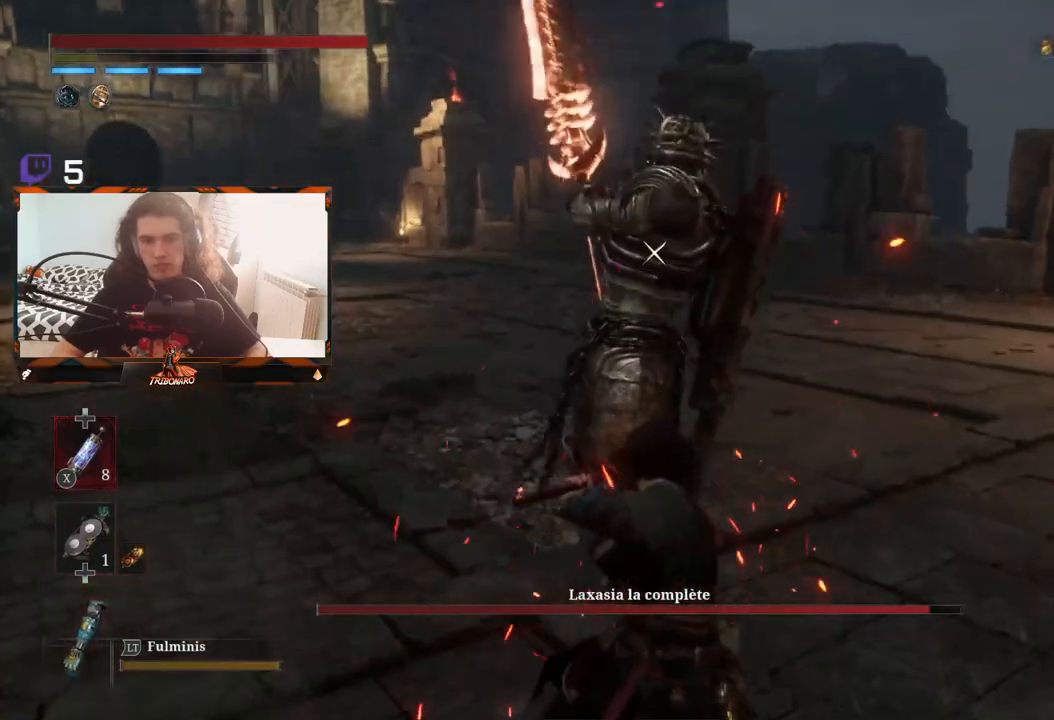
{"buttons": [], "left_stick": "center", "right_stick": "center", "events": []}
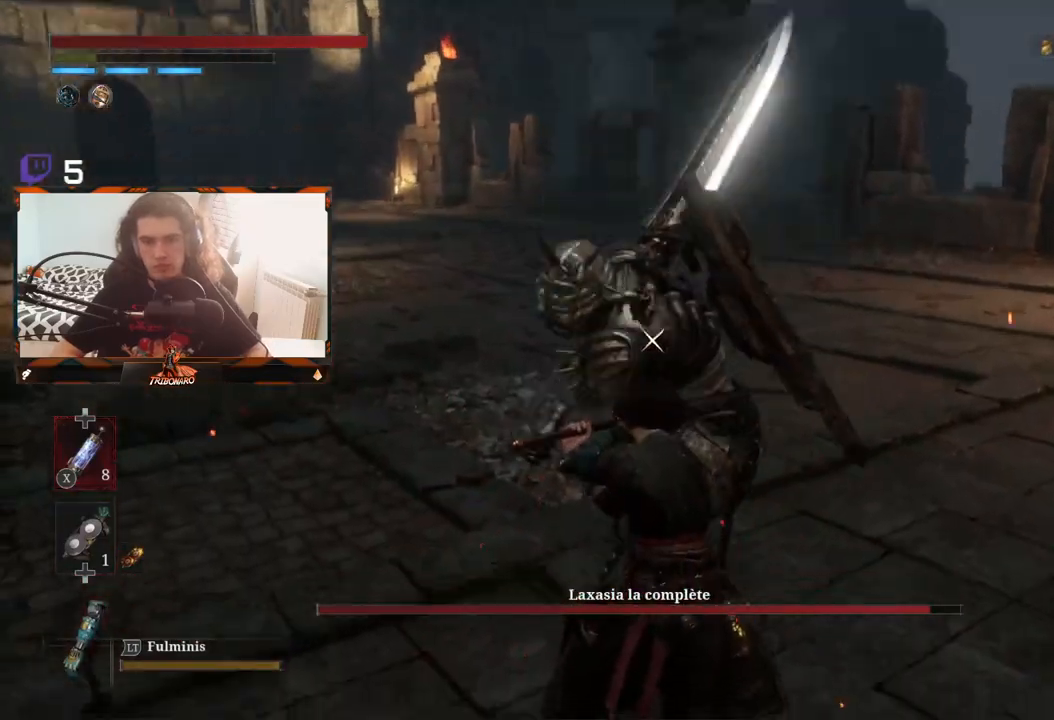
{"buttons": [], "left_stick": "center", "right_stick": "center", "events": [[367, "L1", "down"], [467, "L1", "up"]]}
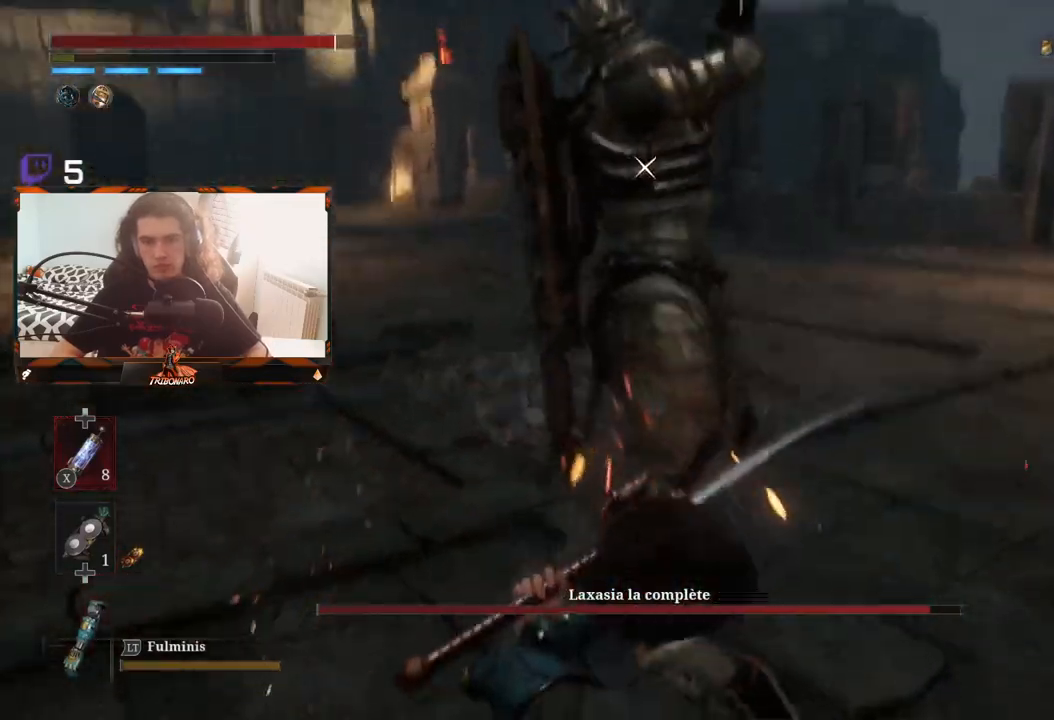
{"buttons": ["L1"], "left_stick": "center", "right_stick": "center", "events": [[467, "L1", "down"]]}
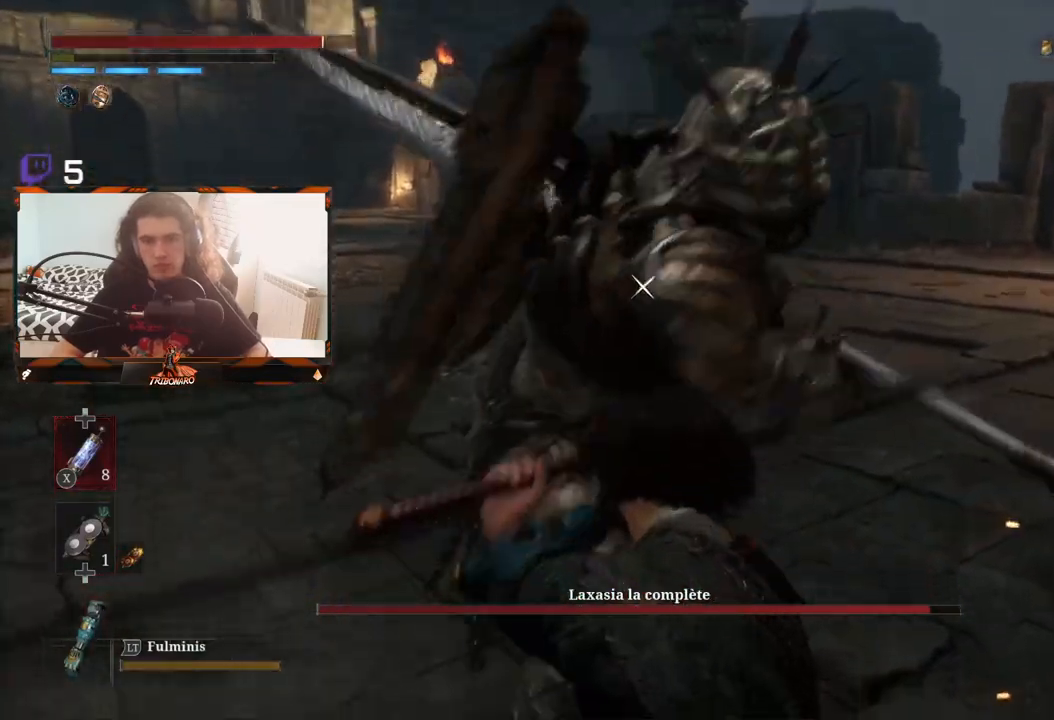
{"buttons": [], "left_stick": "center", "right_stick": "center", "events": [[83, "L1", "up"]]}
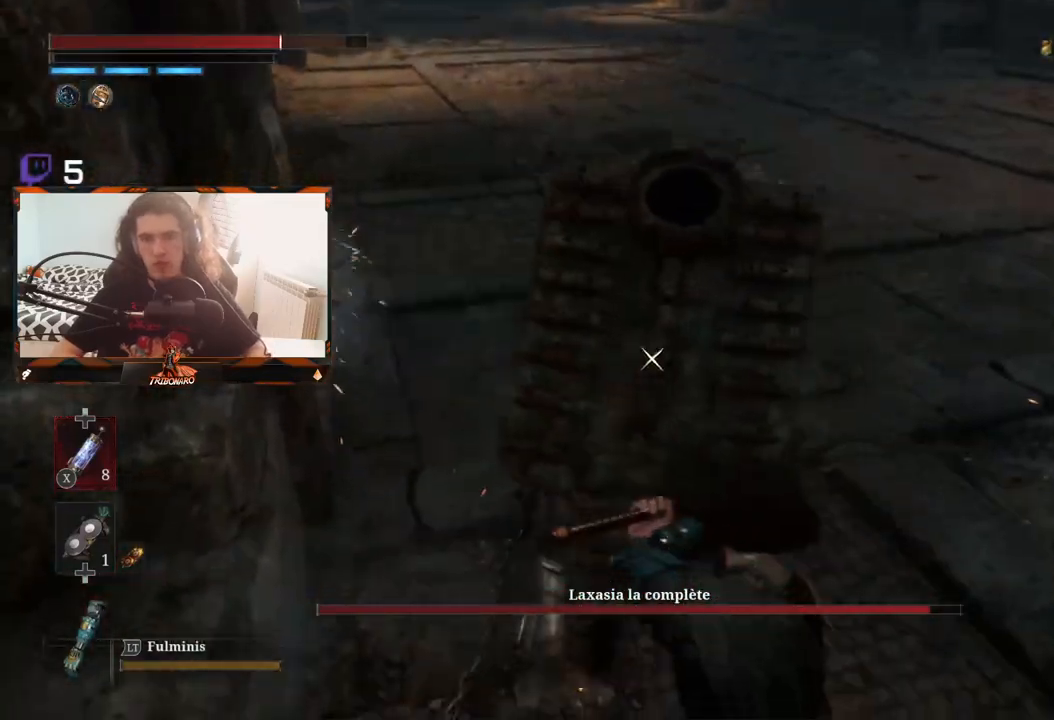
{"buttons": [], "left_stick": "center", "right_stick": "center", "events": [[200, "L1", "down"], [333, "L1", "up"]]}
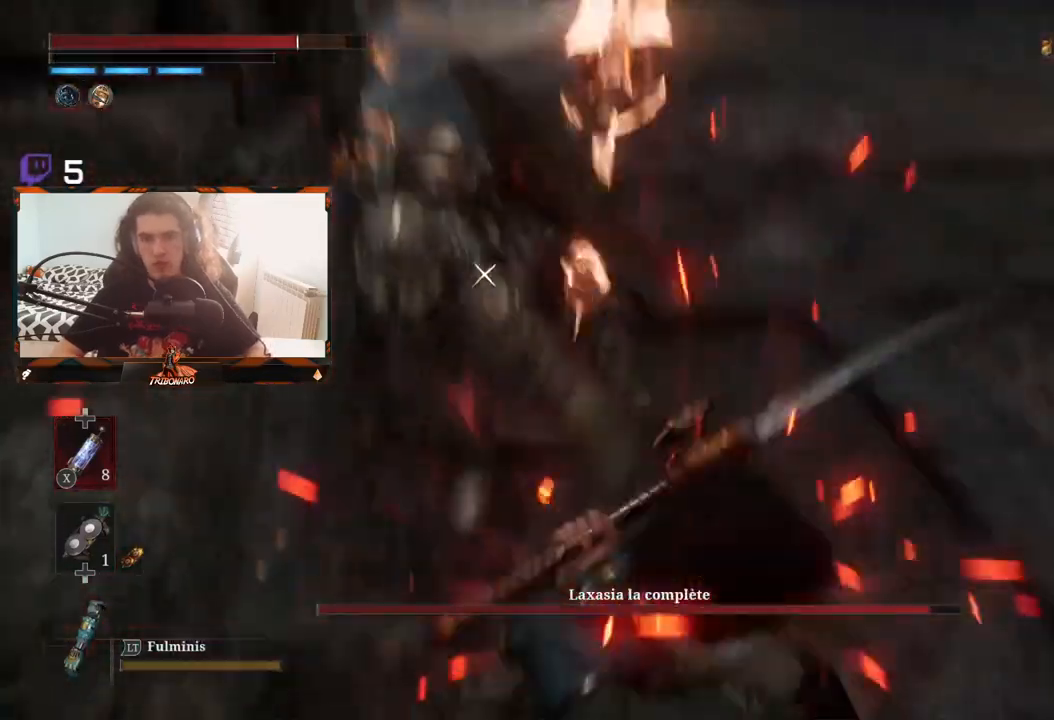
{"buttons": [], "left_stick": "center", "right_stick": "center", "events": [[183, "left_stick", "up"], [300, "R1", "down"], [383, "left_stick", "center"], [417, "R1", "up"]]}
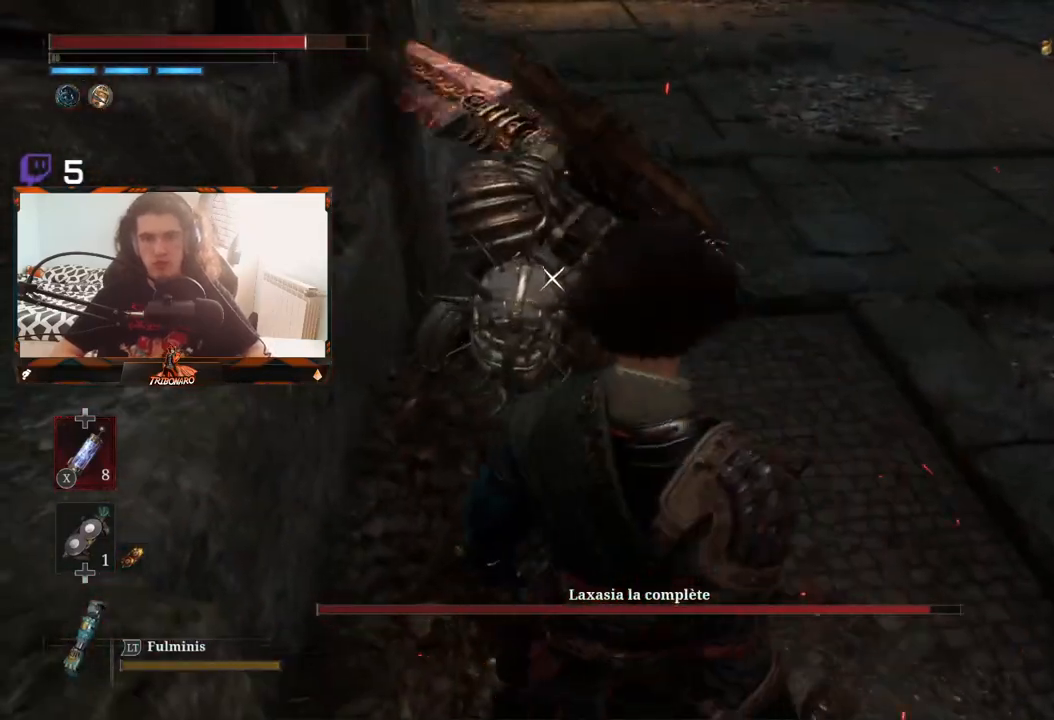
{"buttons": [], "left_stick": "center", "right_stick": "center", "events": [[300, "R1", "down"], [367, "R1", "up"]]}
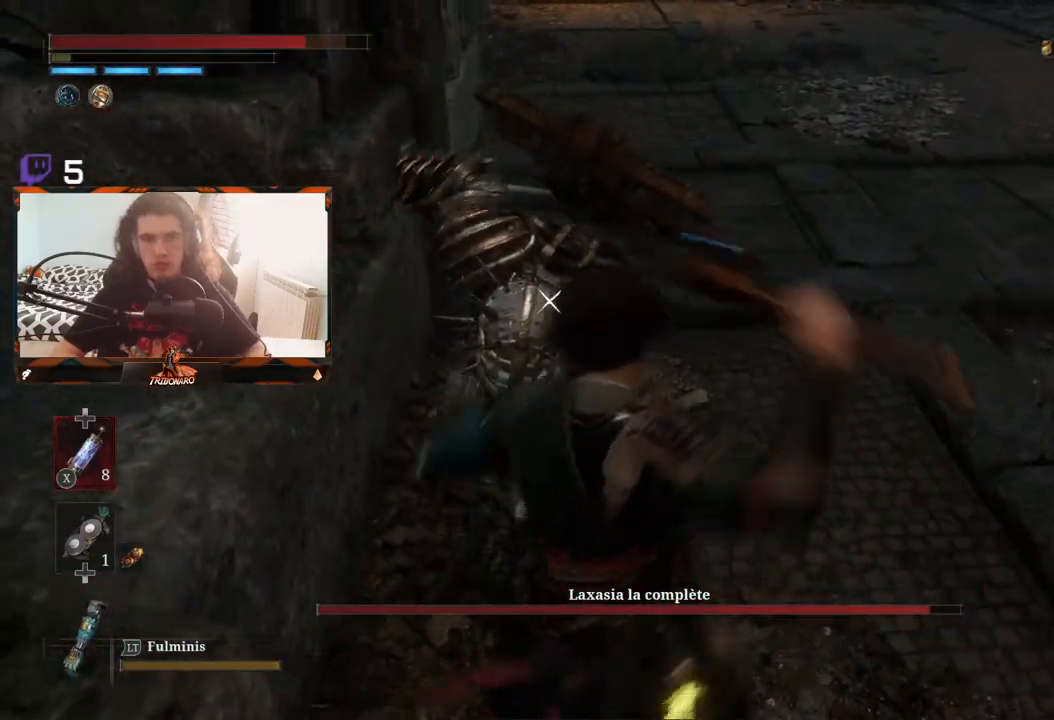
{"buttons": [], "left_stick": "center", "right_stick": "center", "events": []}
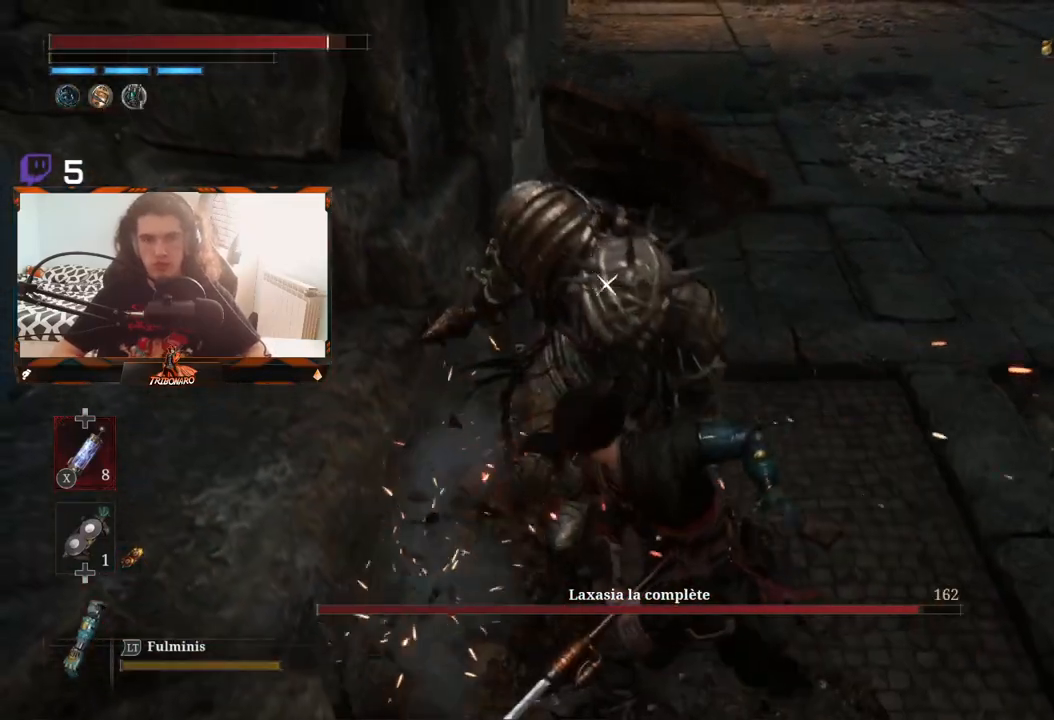
{"buttons": ["R1"], "left_stick": "center", "right_stick": "center", "events": [[50, "R1", "down"], [183, "R1", "up"], [500, "R1", "down"]]}
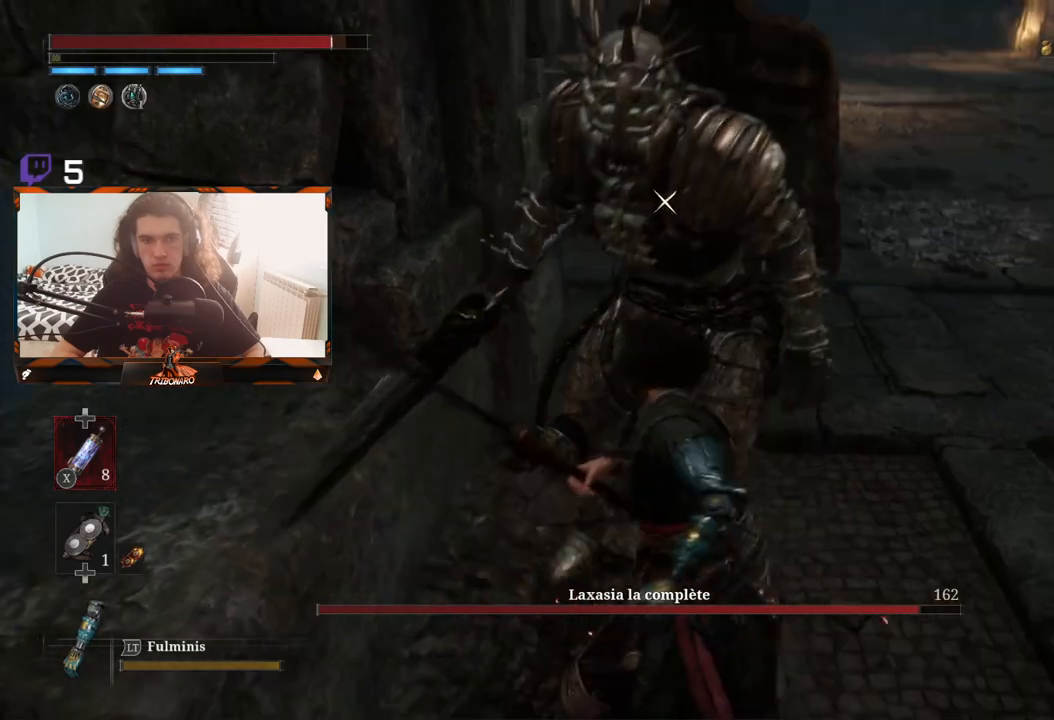
{"buttons": [], "left_stick": "center", "right_stick": "center", "events": [[100, "R1", "up"]]}
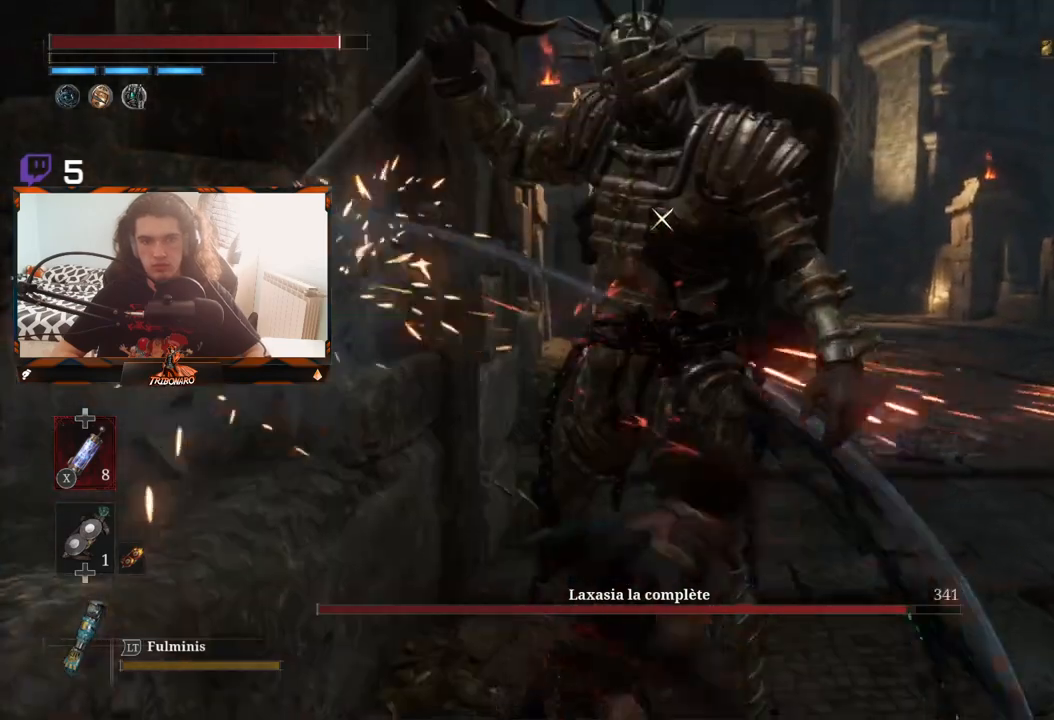
{"buttons": [], "left_stick": "right", "right_stick": "center", "events": [[250, "left_stick", "right"]]}
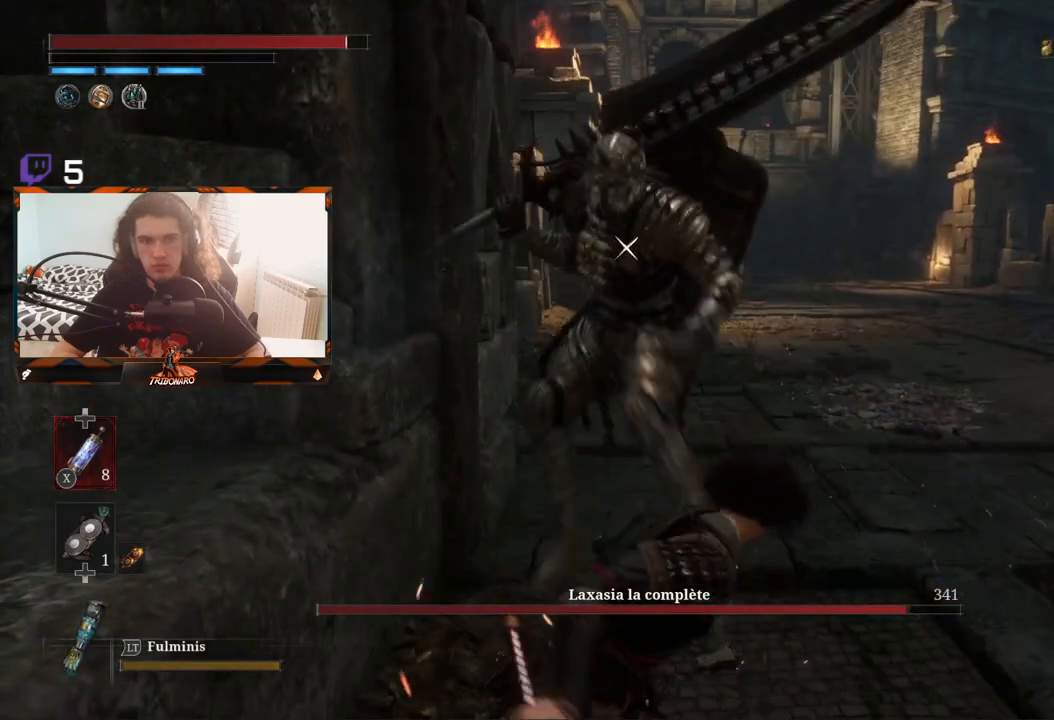
{"buttons": [], "left_stick": "up-right", "right_stick": "center", "events": [[183, "left_stick", "up-right"]]}
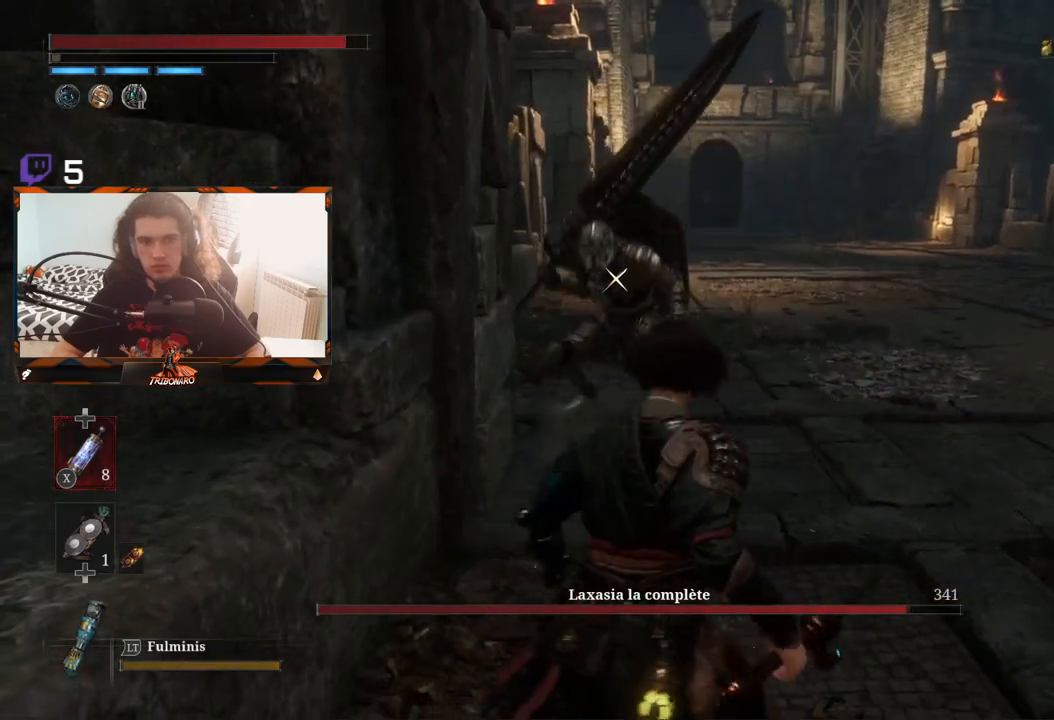
{"buttons": [], "left_stick": "up-right", "right_stick": "center", "events": []}
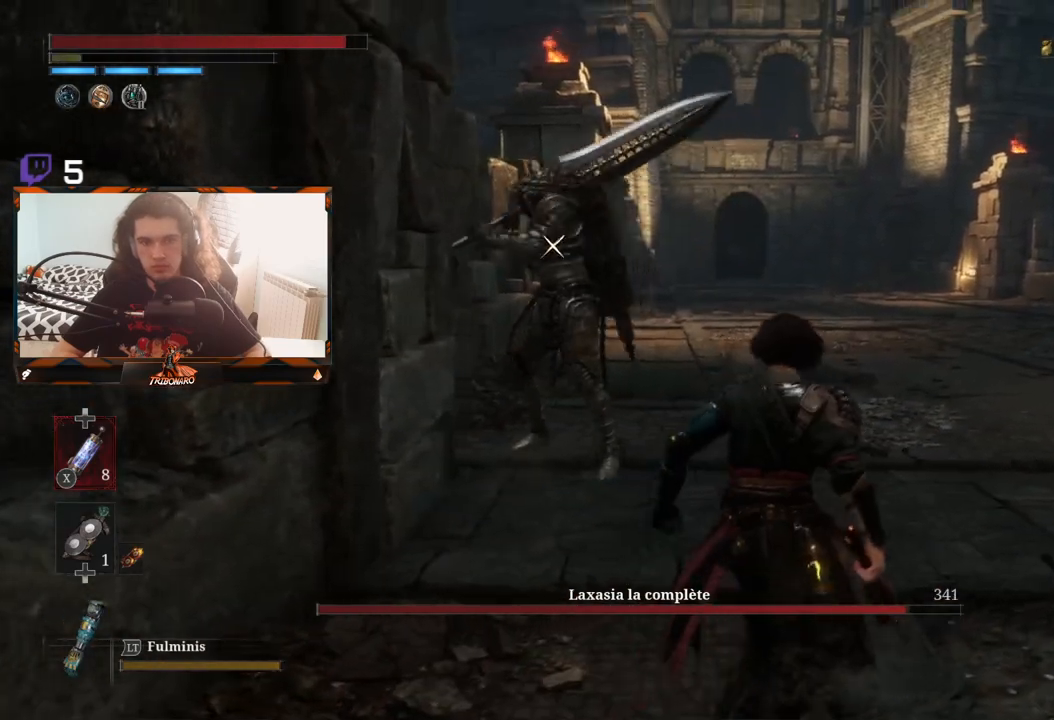
{"buttons": [], "left_stick": "up-right", "right_stick": "center", "events": []}
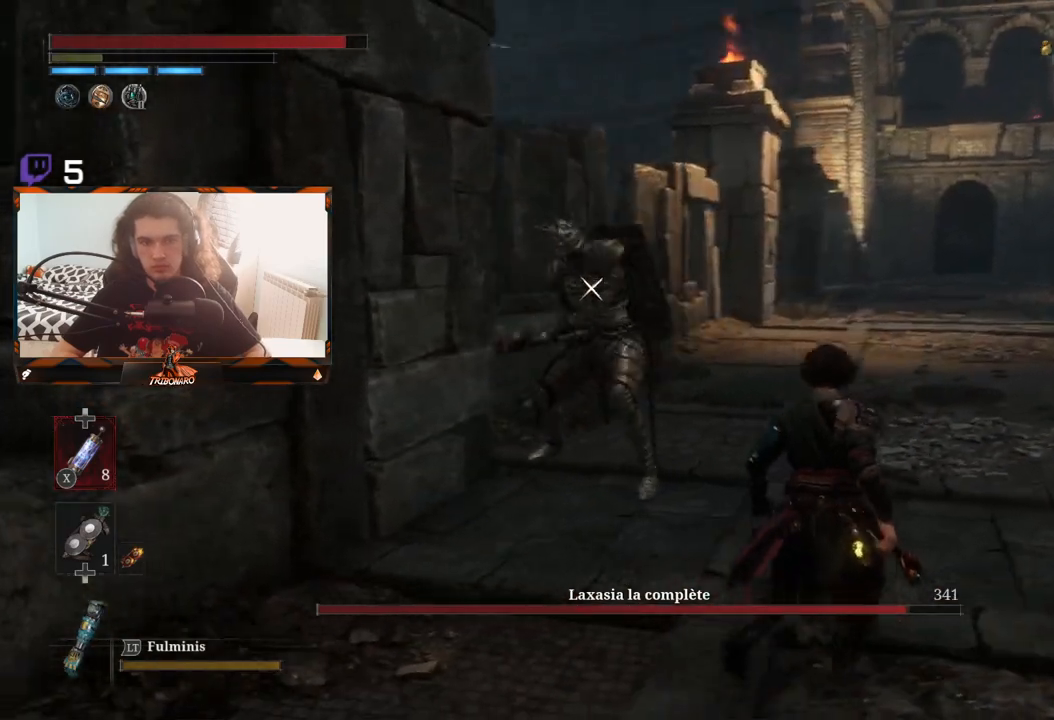
{"buttons": [], "left_stick": "right", "right_stick": "center", "events": [[150, "left_stick", "right"]]}
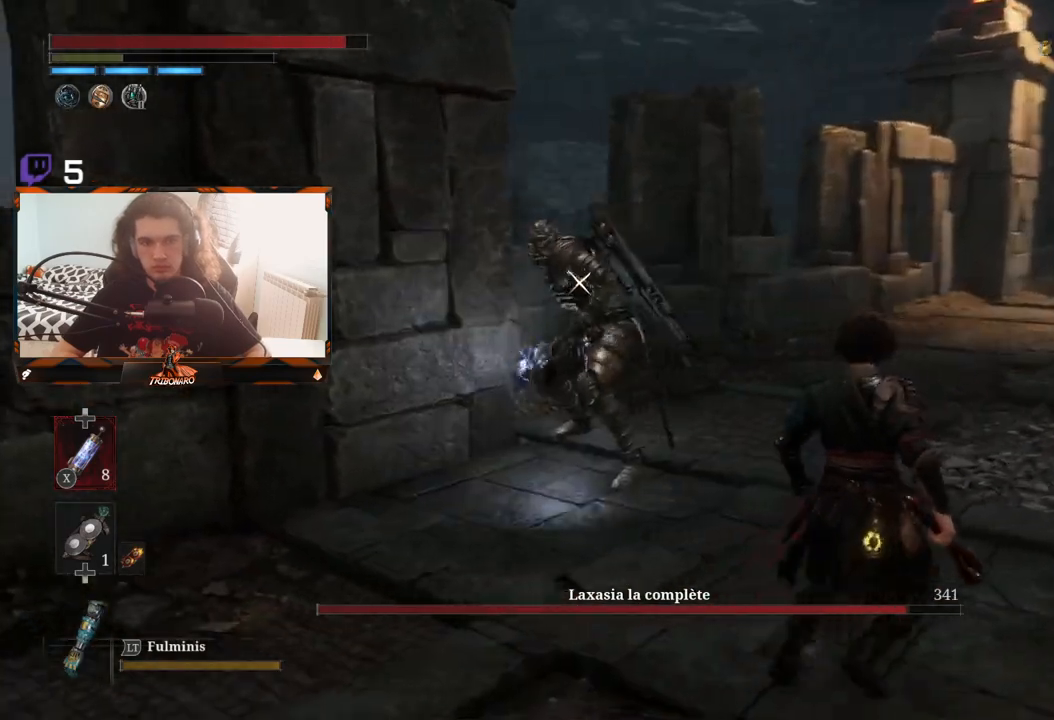
{"buttons": [], "left_stick": "right", "right_stick": "center", "events": []}
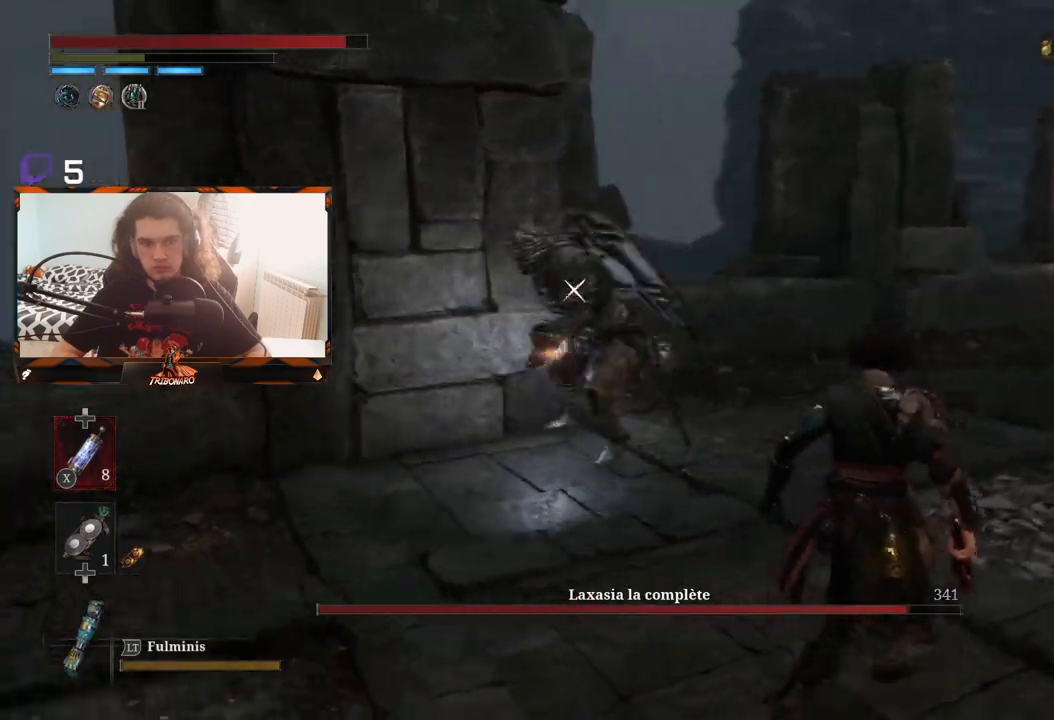
{"buttons": [], "left_stick": "right", "right_stick": "center", "events": []}
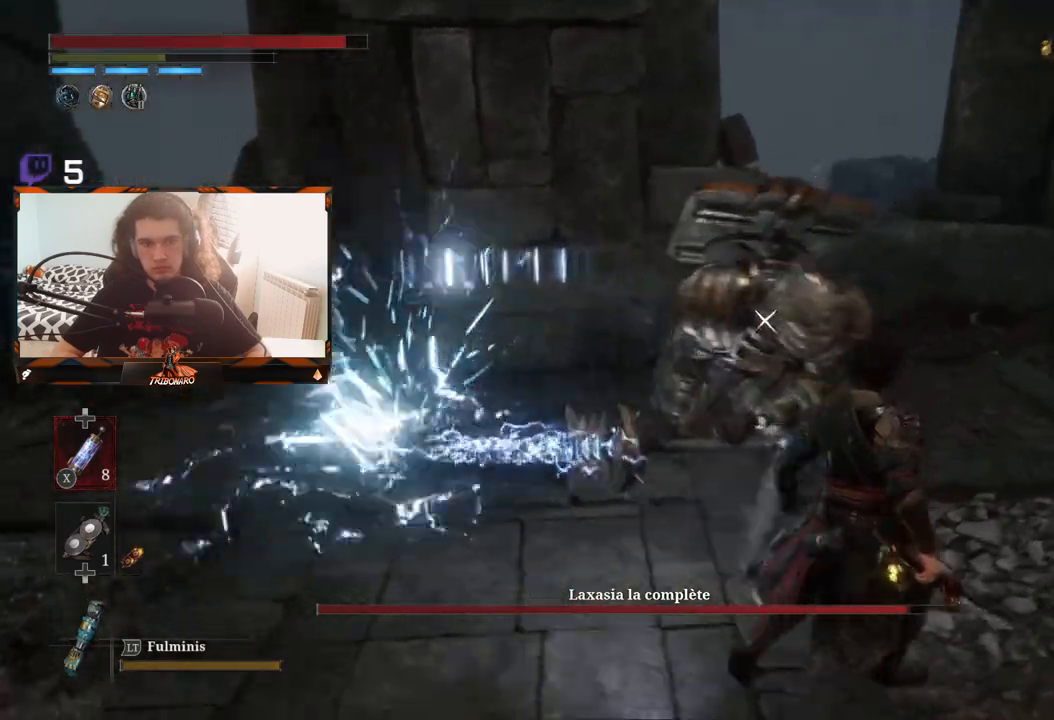
{"buttons": [], "left_stick": "right", "right_stick": "center", "events": [[83, "B", "down"], [183, "B", "up"]]}
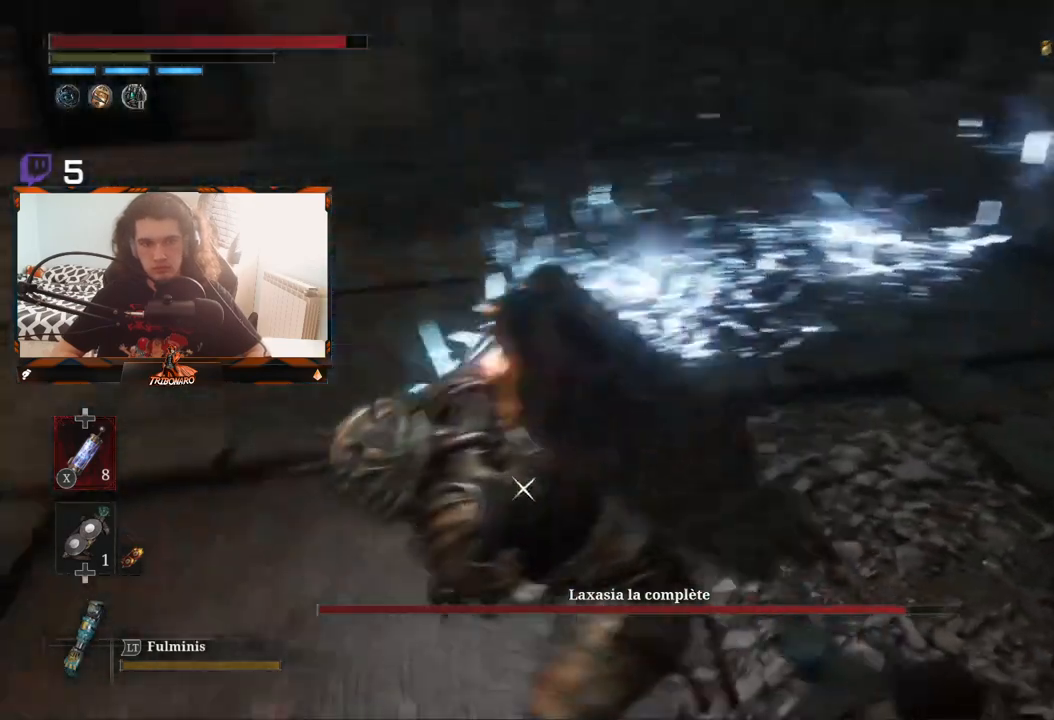
{"buttons": [], "left_stick": "right", "right_stick": "center", "events": [[17, "B", "down"], [83, "B", "up"]]}
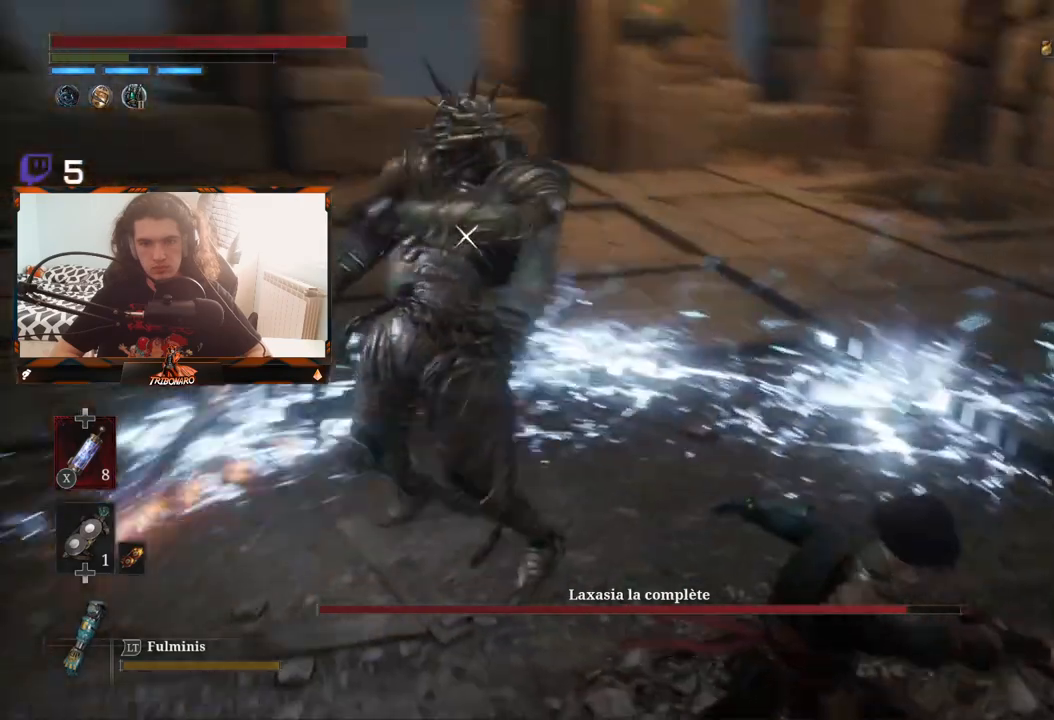
{"buttons": [], "left_stick": "up-left", "right_stick": "center", "events": [[100, "left_stick", "down-right"], [217, "left_stick", "down"], [400, "left_stick", "left"], [467, "left_stick", "up-left"]]}
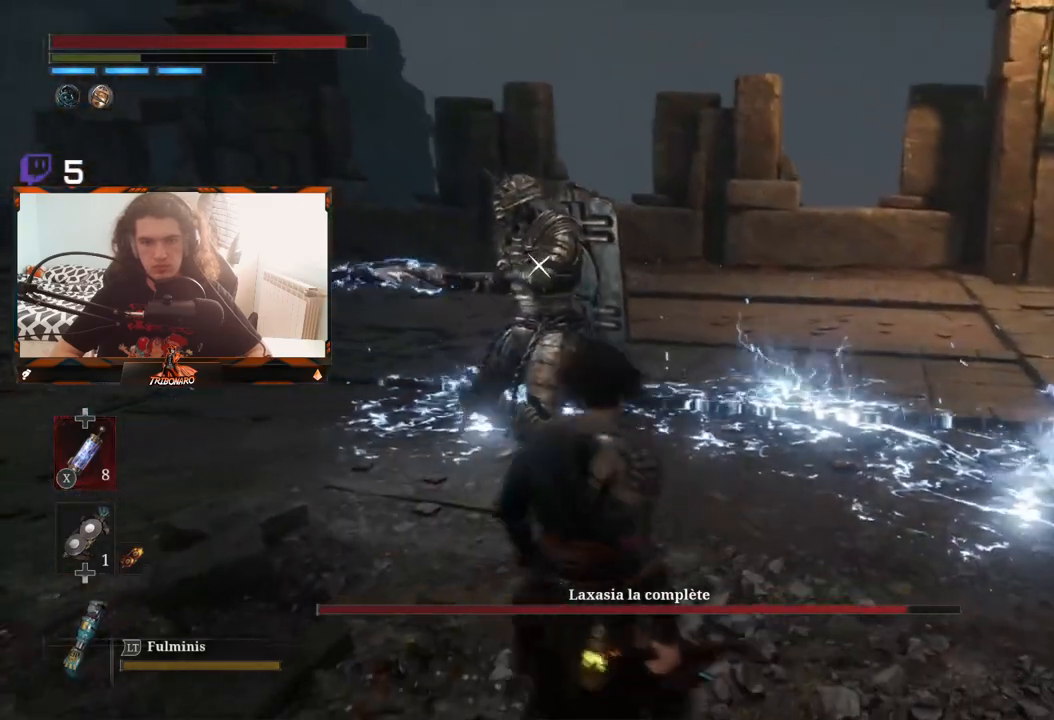
{"buttons": [], "left_stick": "up-left", "right_stick": "center", "events": []}
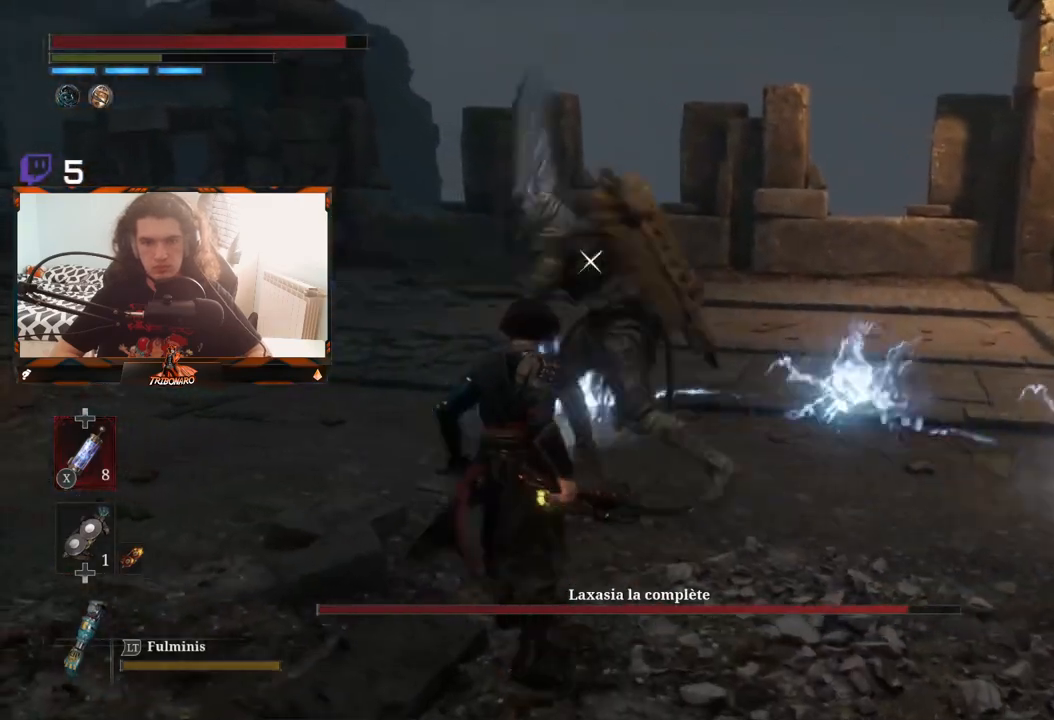
{"buttons": [], "left_stick": "center", "right_stick": "center", "events": [[17, "R1", "down"], [50, "left_stick", "center"], [117, "R1", "up"]]}